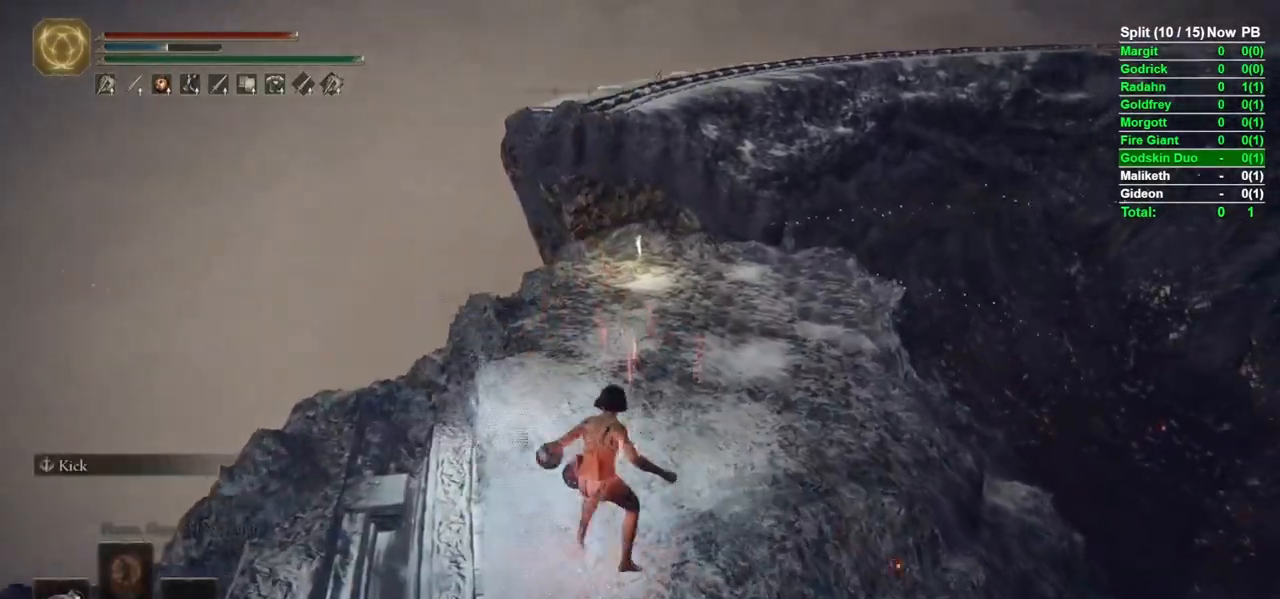
Gameplay with a controller (Xbox layout); each line is a JSON object with the inputs held at the frame after it. "events" lists button and stick changes between this image and that frame as [ms after this image, input, new state], when the widget could be followed in between.
{"buttons": ["B"], "left_stick": "up", "right_stick": "center"}
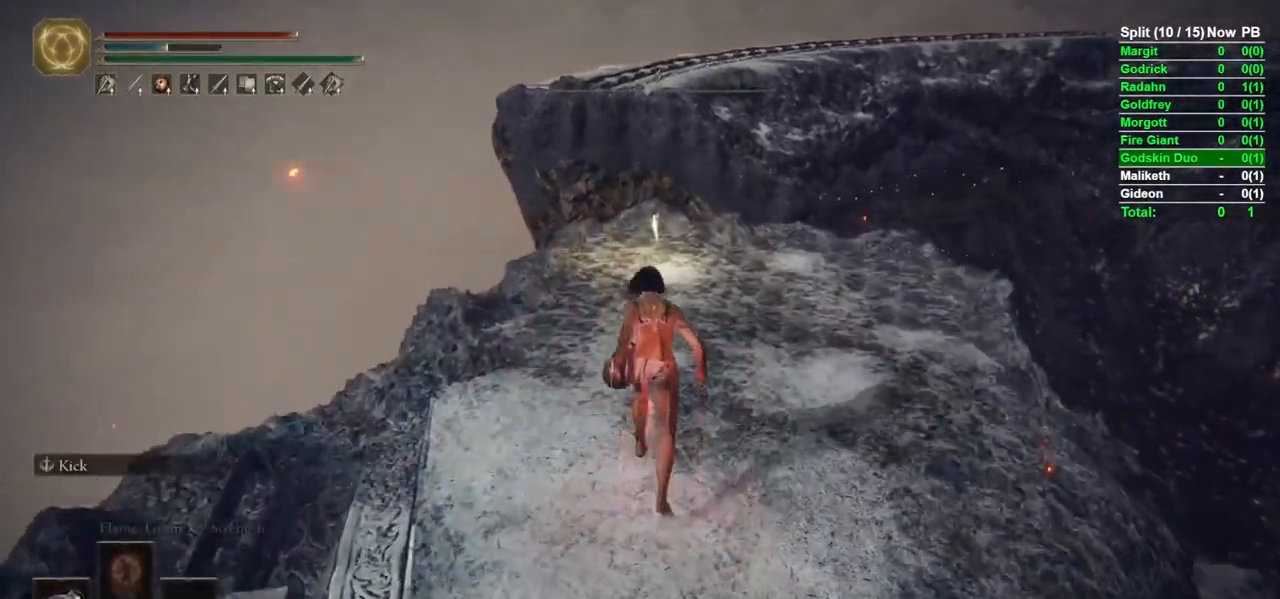
{"buttons": [], "left_stick": "up", "right_stick": "center", "events": [[500, "B", "up"]]}
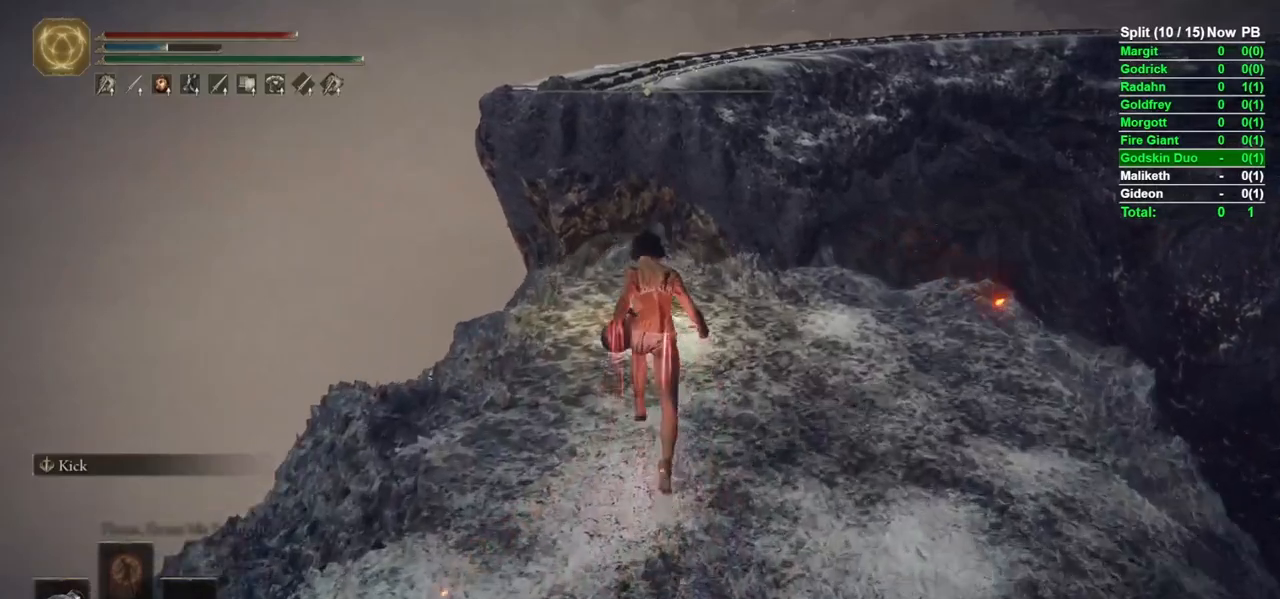
{"buttons": [], "left_stick": "center", "right_stick": "center", "events": [[167, "Y", "down"], [200, "Y", "up"], [267, "left_stick", "center"], [300, "Y", "down"], [350, "Y", "up"], [433, "Y", "down"], [483, "Y", "up"]]}
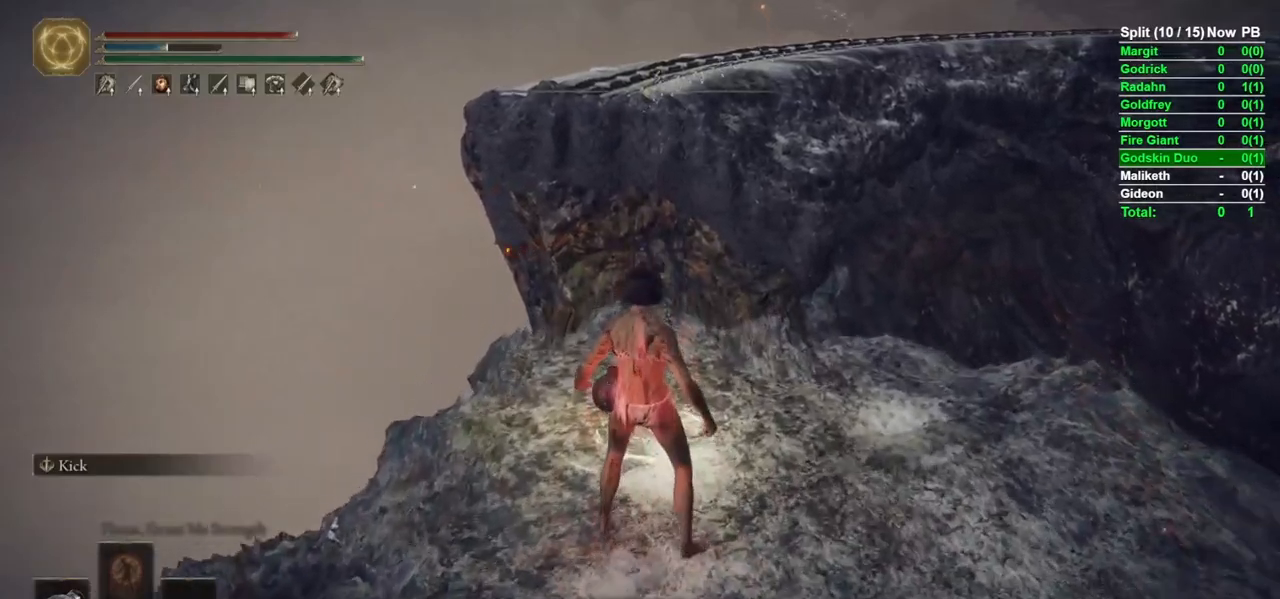
{"buttons": [], "left_stick": "down", "right_stick": "center", "events": [[250, "left_stick", "down"]]}
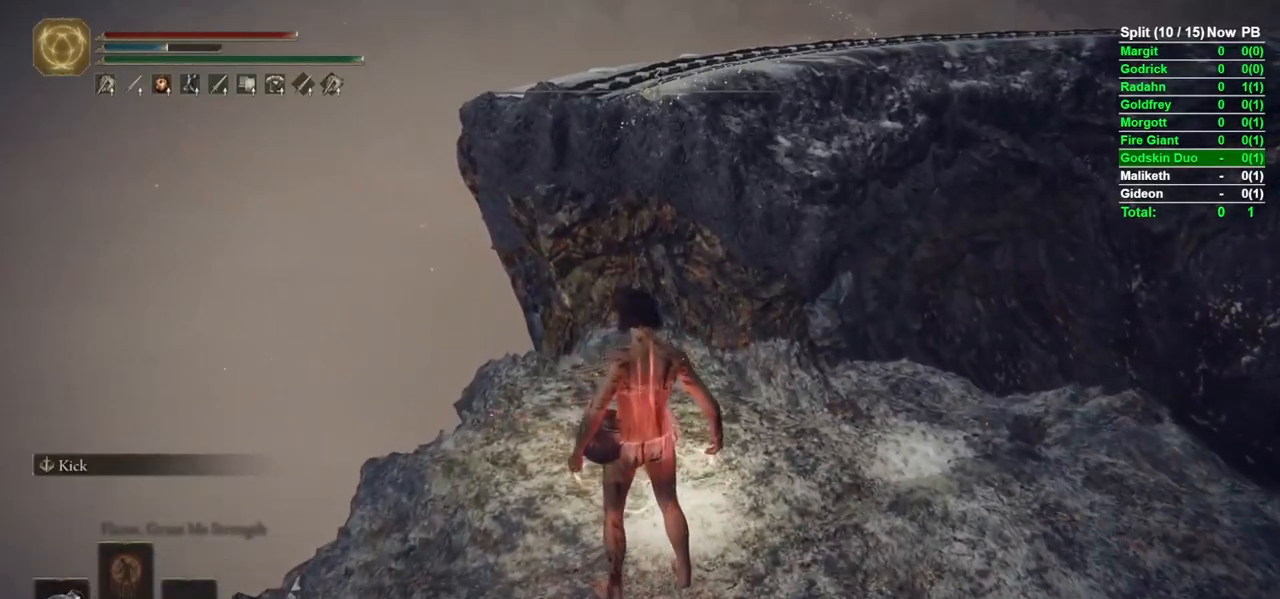
{"buttons": [], "left_stick": "center", "right_stick": "center", "events": [[450, "left_stick", "center"]]}
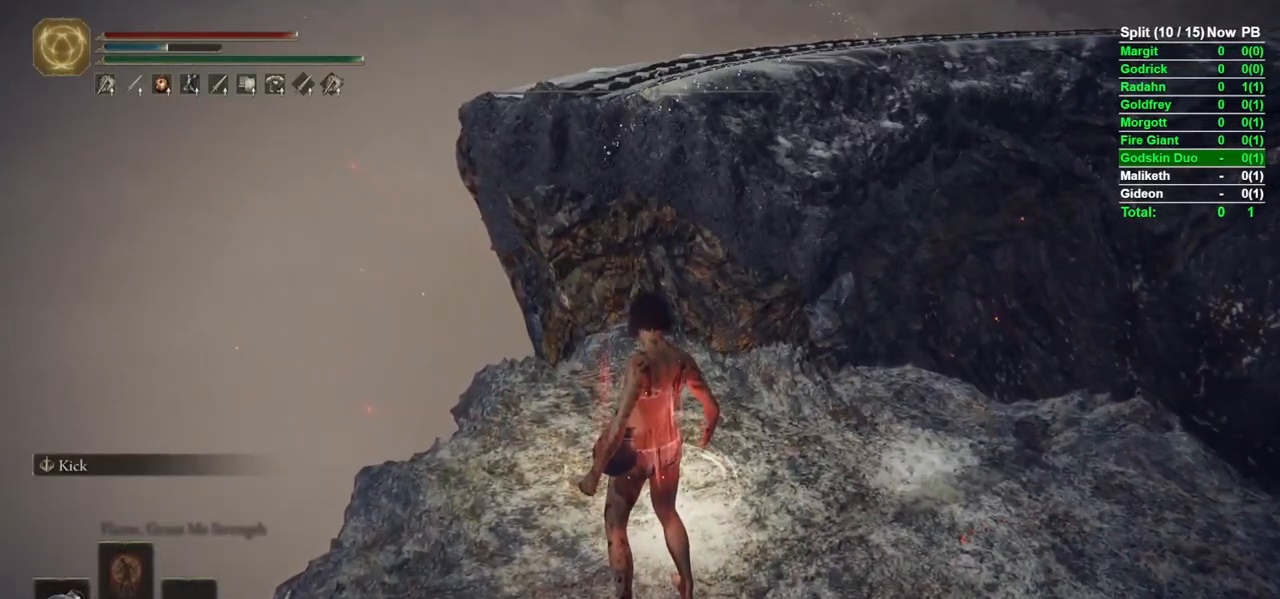
{"buttons": [], "left_stick": "center", "right_stick": "center", "events": []}
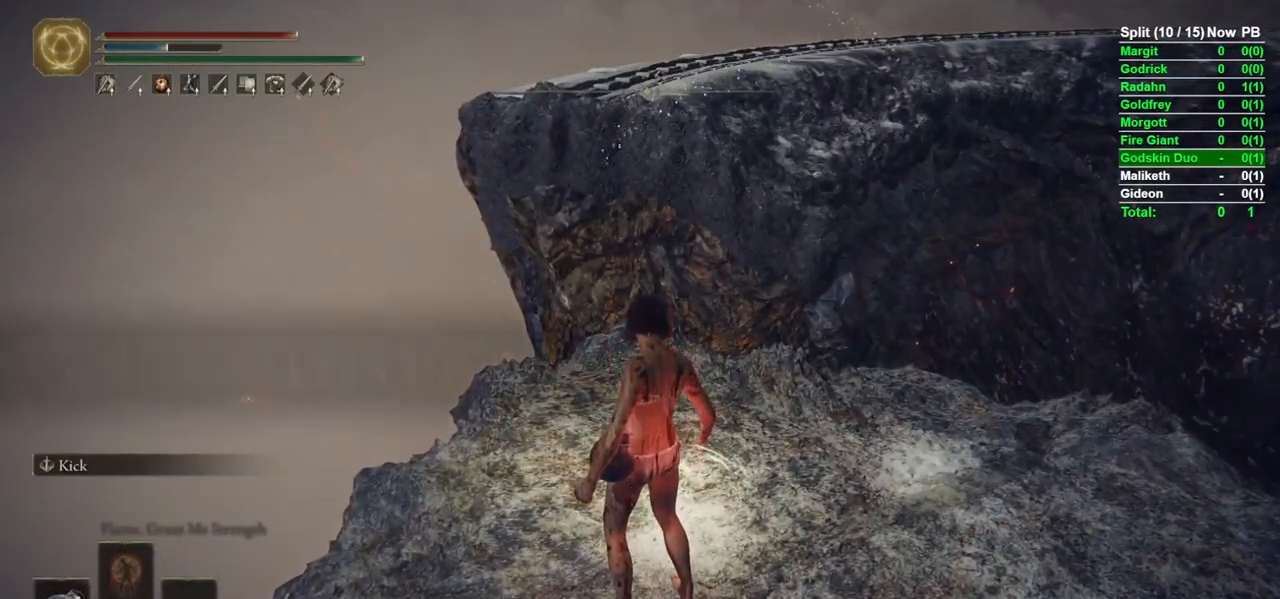
{"buttons": [], "left_stick": "center", "right_stick": "center", "events": []}
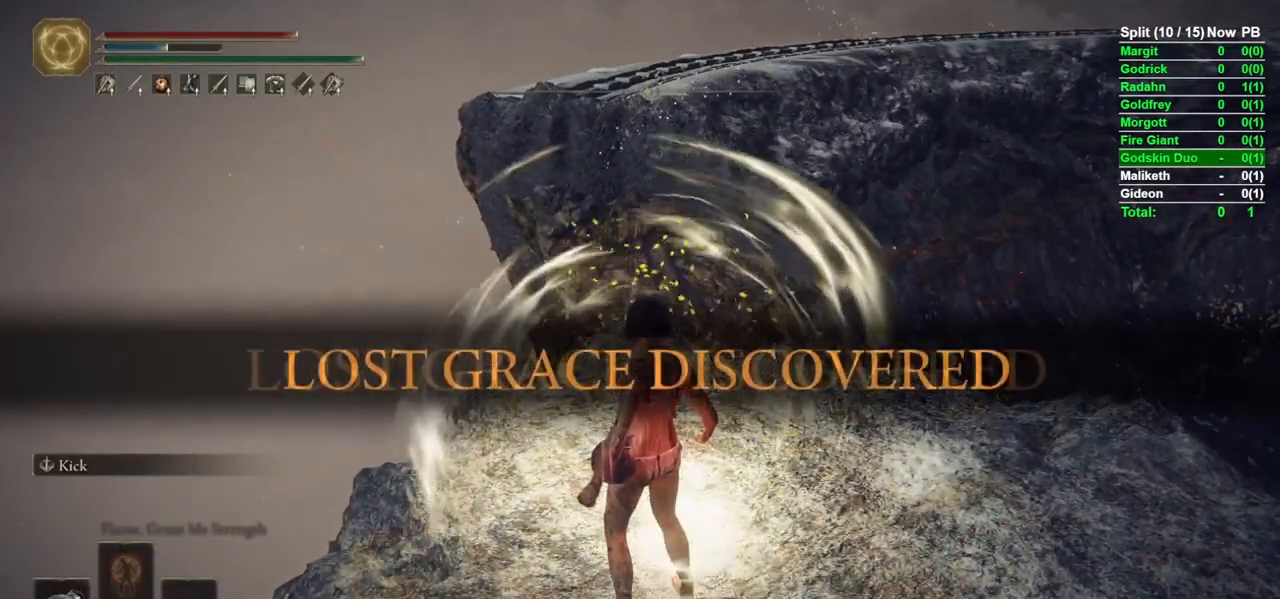
{"buttons": [], "left_stick": "down", "right_stick": "right", "events": [[200, "left_stick", "down-left"], [383, "left_stick", "down"], [417, "right_stick", "right"]]}
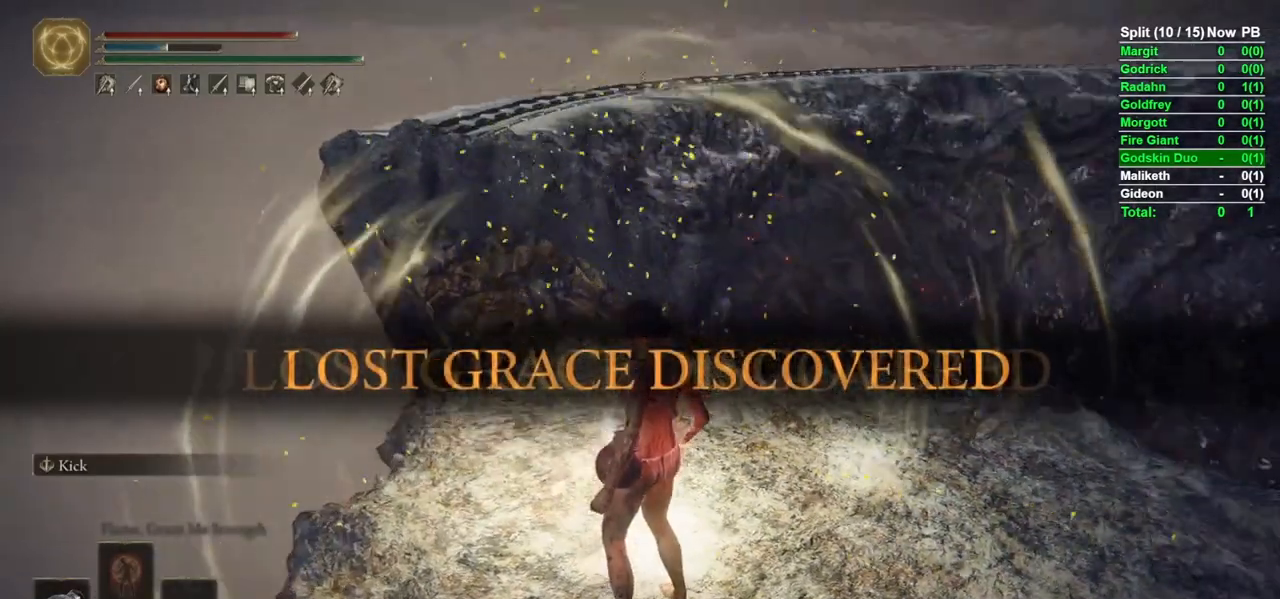
{"buttons": [], "left_stick": "up-left", "right_stick": "left", "events": [[67, "right_stick", "center"], [400, "left_stick", "up-left"], [400, "right_stick", "left"]]}
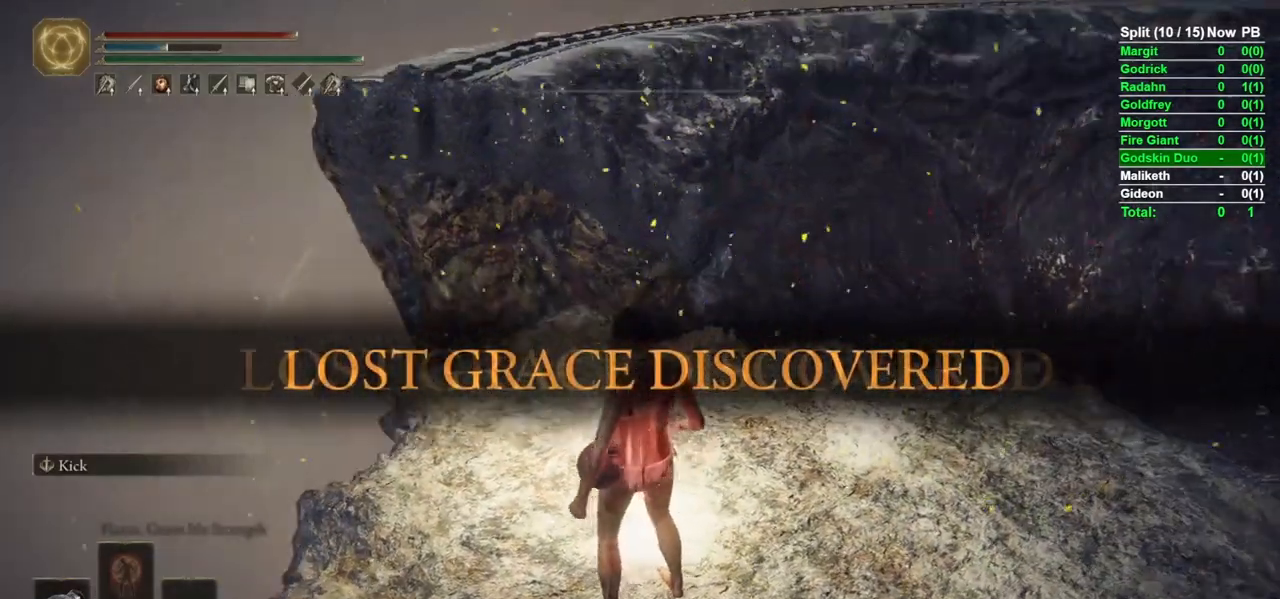
{"buttons": [], "left_stick": "up", "right_stick": "center", "events": [[17, "left_stick", "up"], [150, "right_stick", "center"]]}
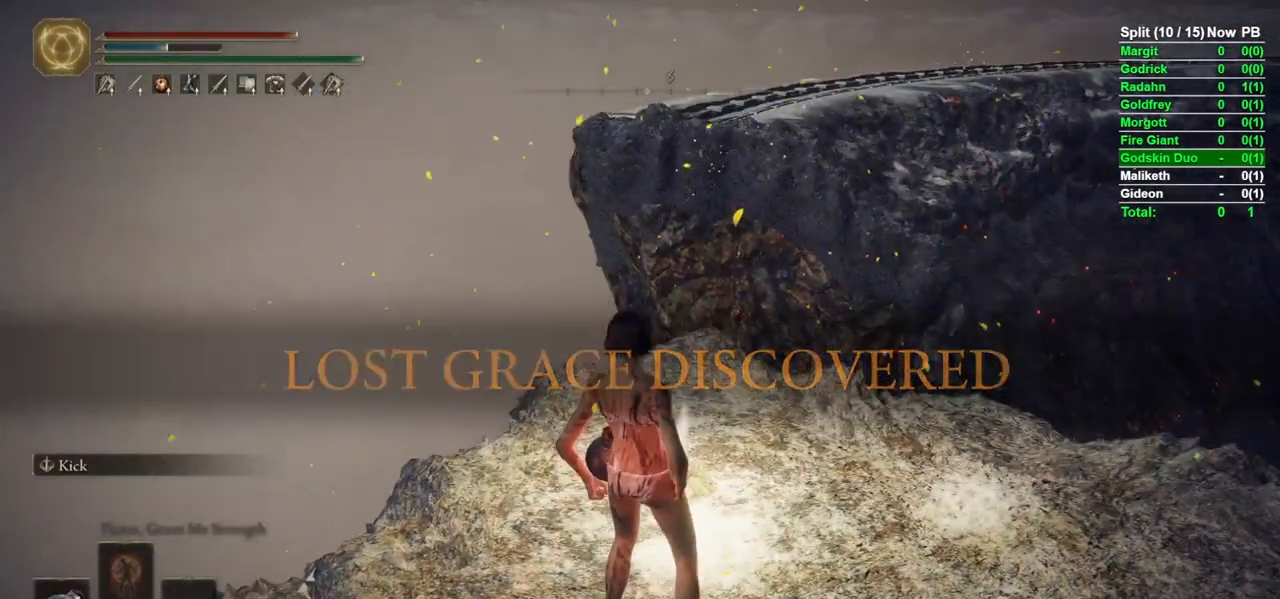
{"buttons": [], "left_stick": "center", "right_stick": "center", "events": [[17, "left_stick", "center"], [100, "right_stick", "right"], [217, "left_stick", "up"], [267, "right_stick", "center"], [333, "left_stick", "center"]]}
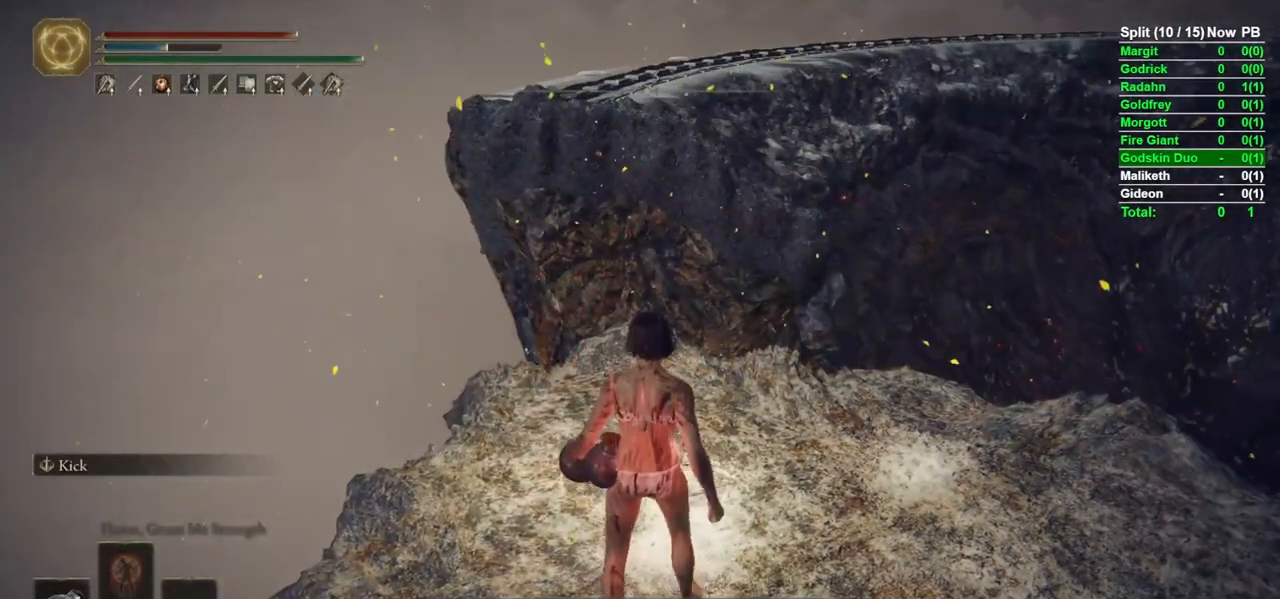
{"buttons": [], "left_stick": "center", "right_stick": "center", "events": []}
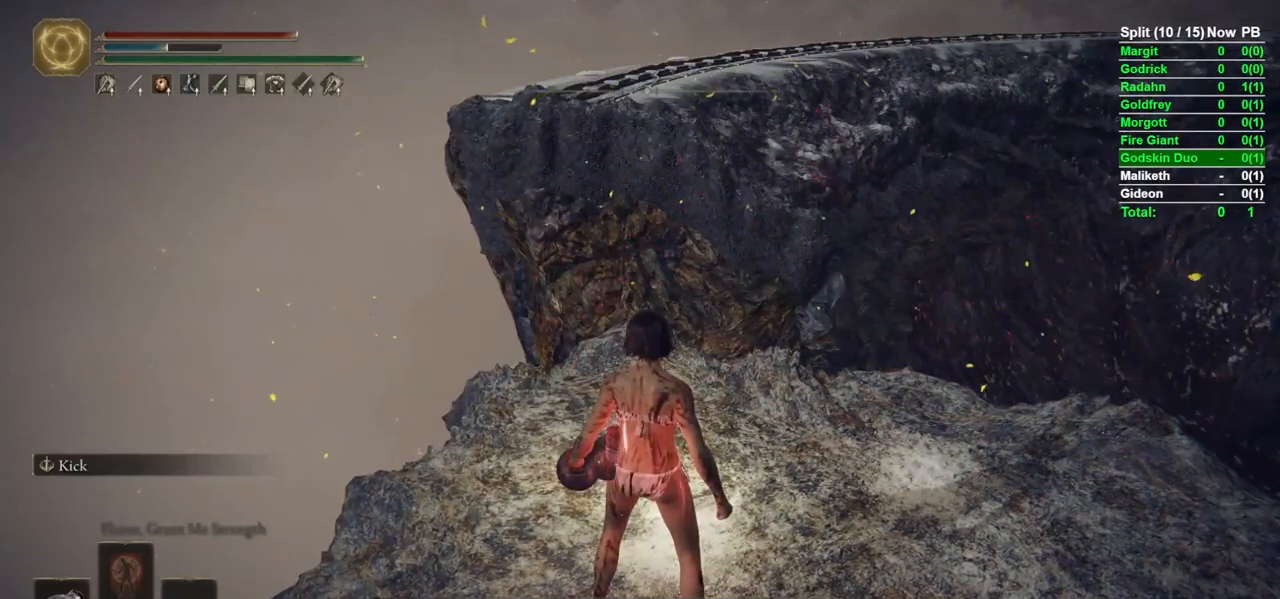
{"buttons": [], "left_stick": "center", "right_stick": "center", "events": []}
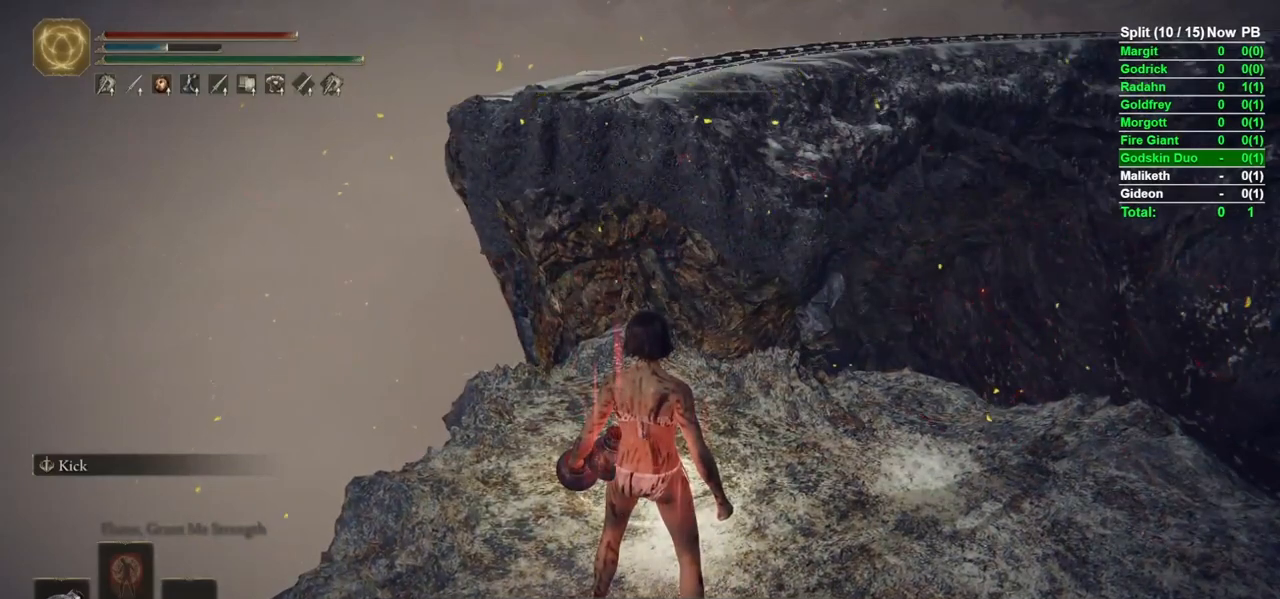
{"buttons": [], "left_stick": "center", "right_stick": "center", "events": [[450, "Y", "down"], [500, "Y", "up"]]}
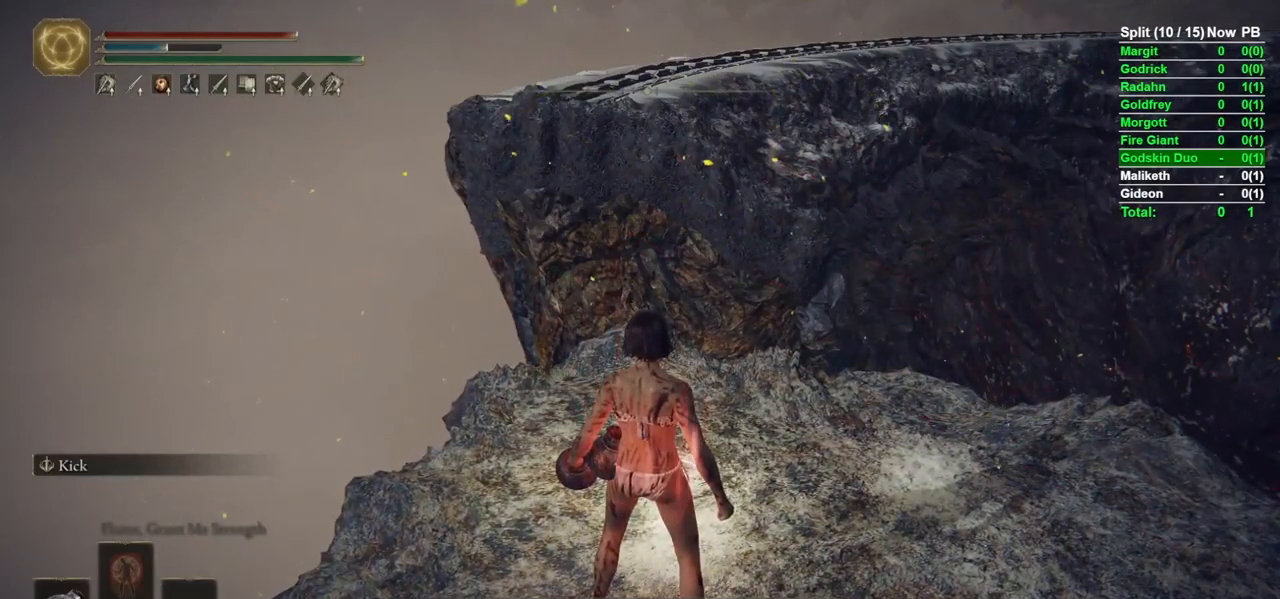
{"buttons": [], "left_stick": "center", "right_stick": "center", "events": []}